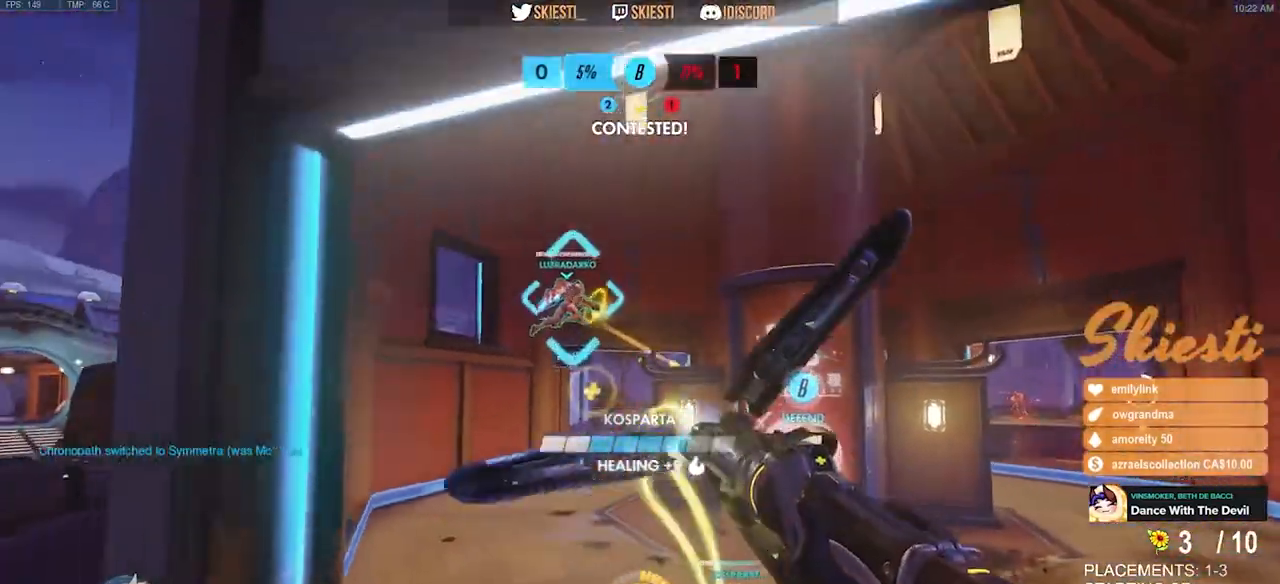
Gameplay with keyboard and mouse; each line is a JSON object with the keys and mouse buttons held at the frame after it. "events" lists presses ("down") and releases ("up") of "a", "ctrl", "d", "e", "q", "s", "shift", "space", "w", "mouse_left", "mouse_wheel", "mouse_right", "mouse_mb4" and "mouse_mb5" between this image and that frame as [ms after this image, input, new state], when the widget could be followed in between. "mouse_left", "mouse_wheel", "mouse_right", "mouse_mb4", "mouse_mb5" = the "left", "wheel", "right", "mb4", "mb5" buttons of the "mouse" list. No other keys are recorded. "wheel" means that the mouse wheel is clicked or scrolled. Mouse movement is not recorded.
{"keys": ["a", "d", "s", "shift"], "mouse": ["right"], "events": [[484, "shift", "down"]]}
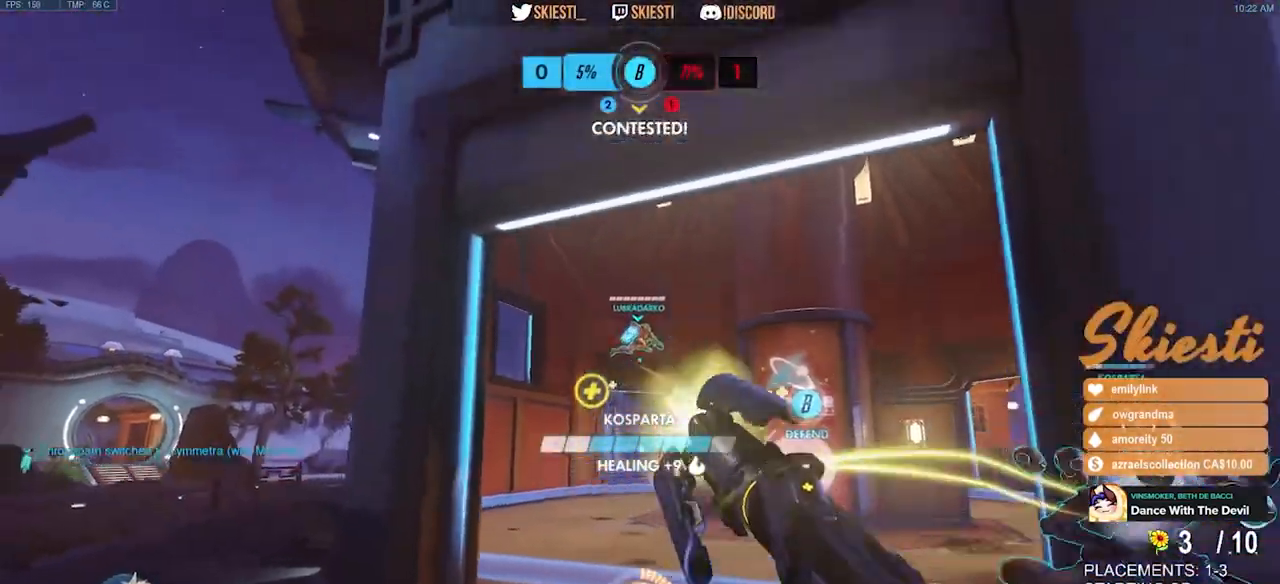
{"keys": ["d"], "mouse": ["right"], "events": [[17, "a", "up"], [84, "s", "up"], [217, "shift", "up"], [267, "mouse_right", "up"], [300, "mouse_right", "down"]]}
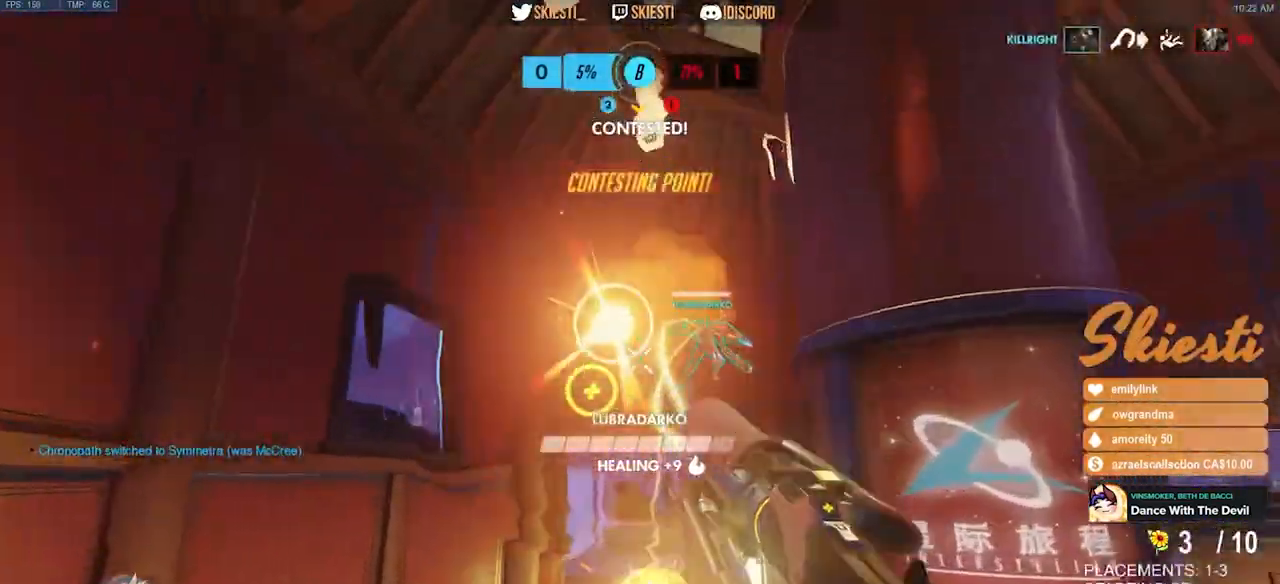
{"keys": ["a", "d"], "mouse": ["left", "right"], "events": [[34, "mouse_left", "down"], [50, "w", "down"], [150, "d", "up"], [267, "a", "down"], [400, "a", "up"], [400, "w", "up"], [417, "d", "down"], [500, "a", "down"]]}
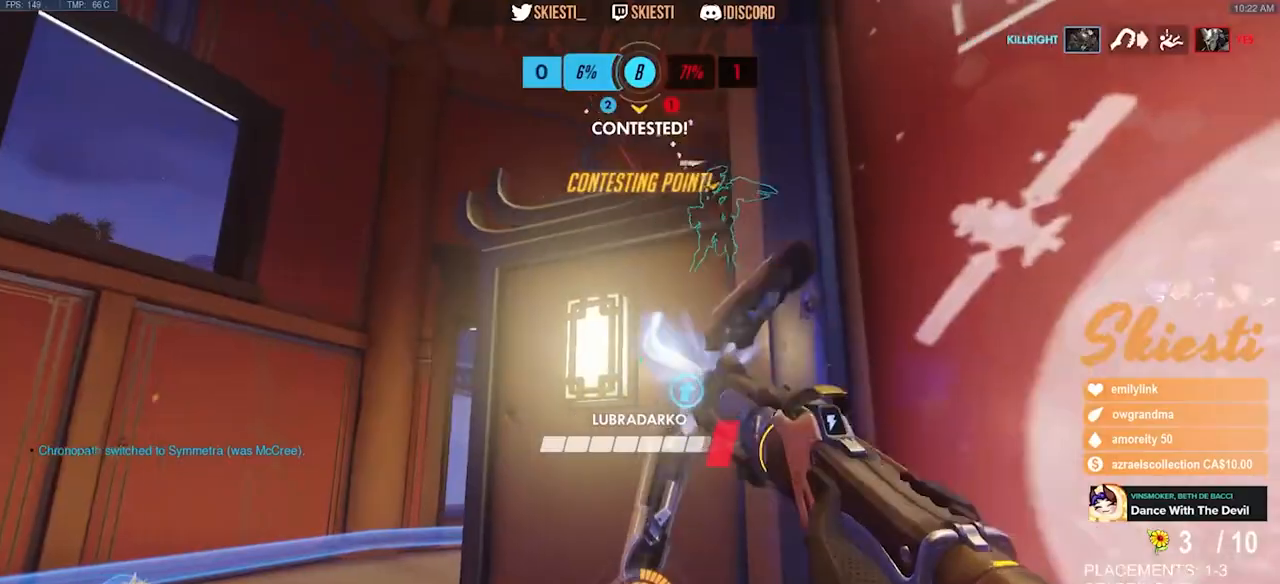
{"keys": ["a"], "mouse": ["left", "right"], "events": [[67, "mouse_right", "up"], [84, "d", "up"], [167, "mouse_right", "down"], [217, "space", "down"], [367, "space", "up"]]}
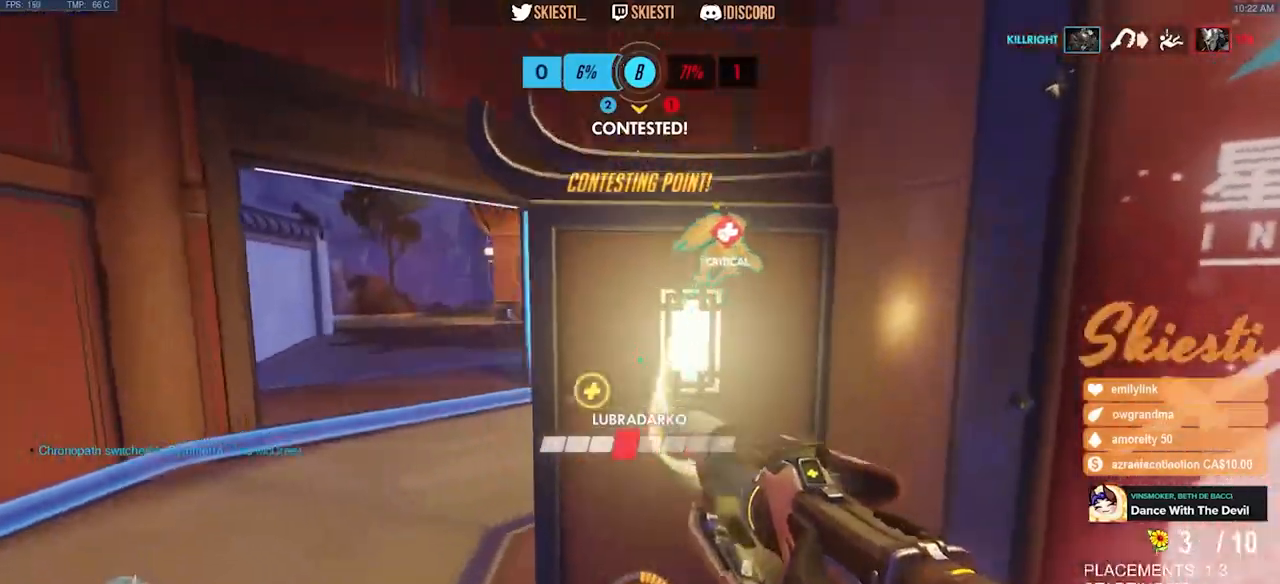
{"keys": ["a"], "mouse": ["left", "right"], "events": []}
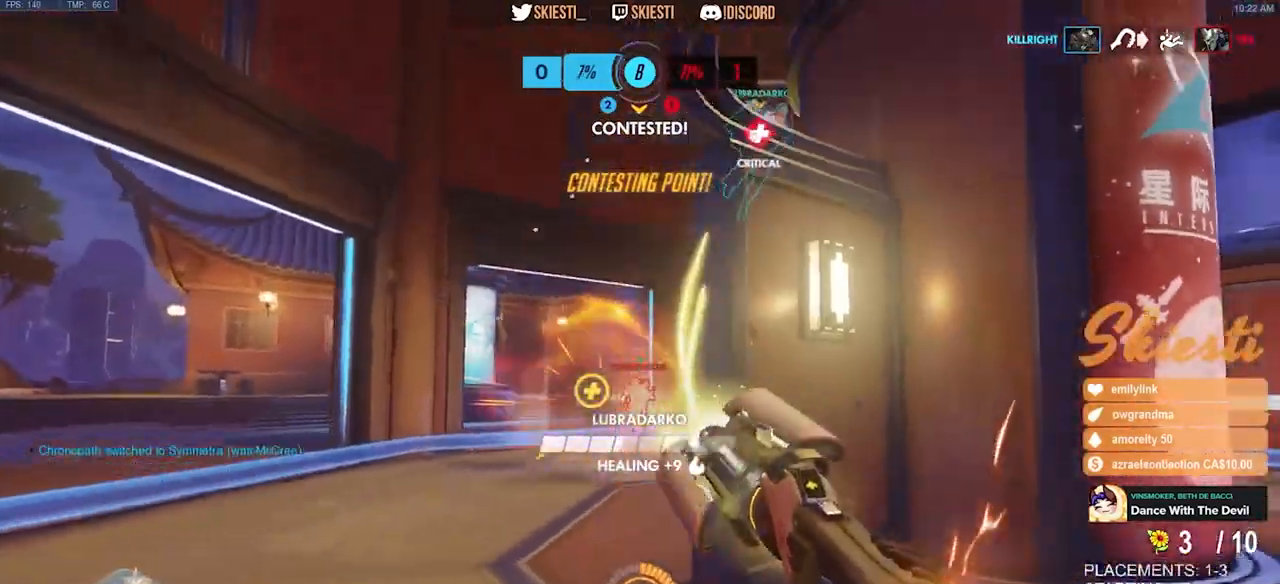
{"keys": ["d"], "mouse": ["left", "right", "mb4"], "events": [[384, "mouse_mb4", "down"], [384, "s", "down"], [400, "d", "down"], [450, "a", "up"], [467, "s", "up"]]}
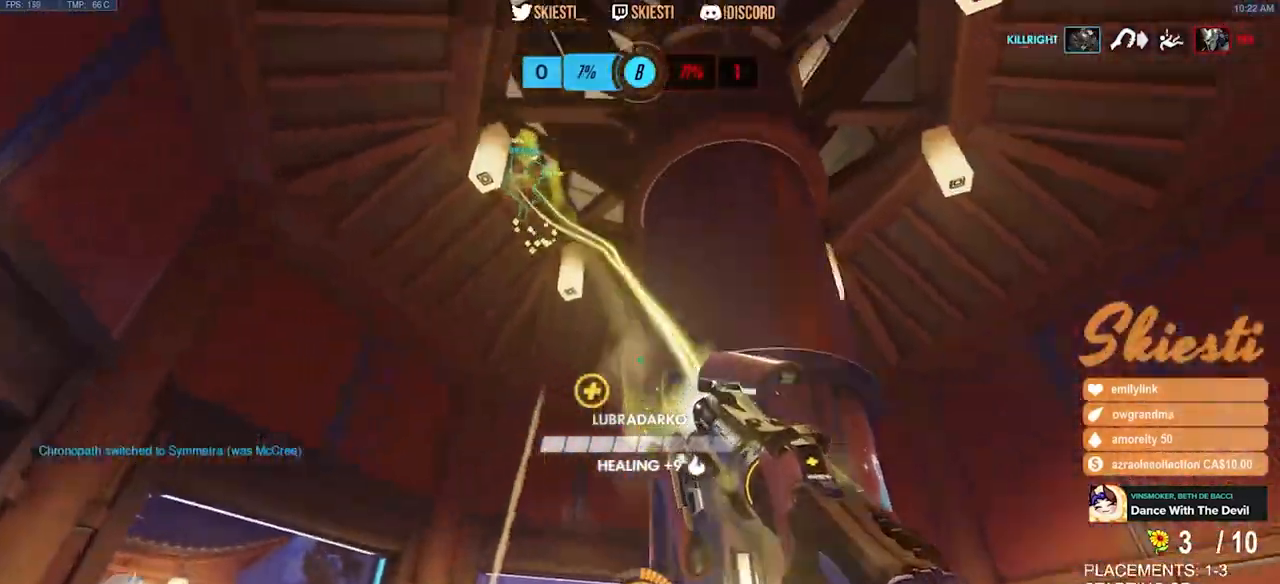
{"keys": ["a", "w"], "mouse": ["right"], "events": [[17, "mouse_mb4", "up"], [100, "w", "down"], [117, "mouse_left", "up"], [367, "a", "down"], [367, "space", "down"], [434, "d", "up"], [467, "space", "up"]]}
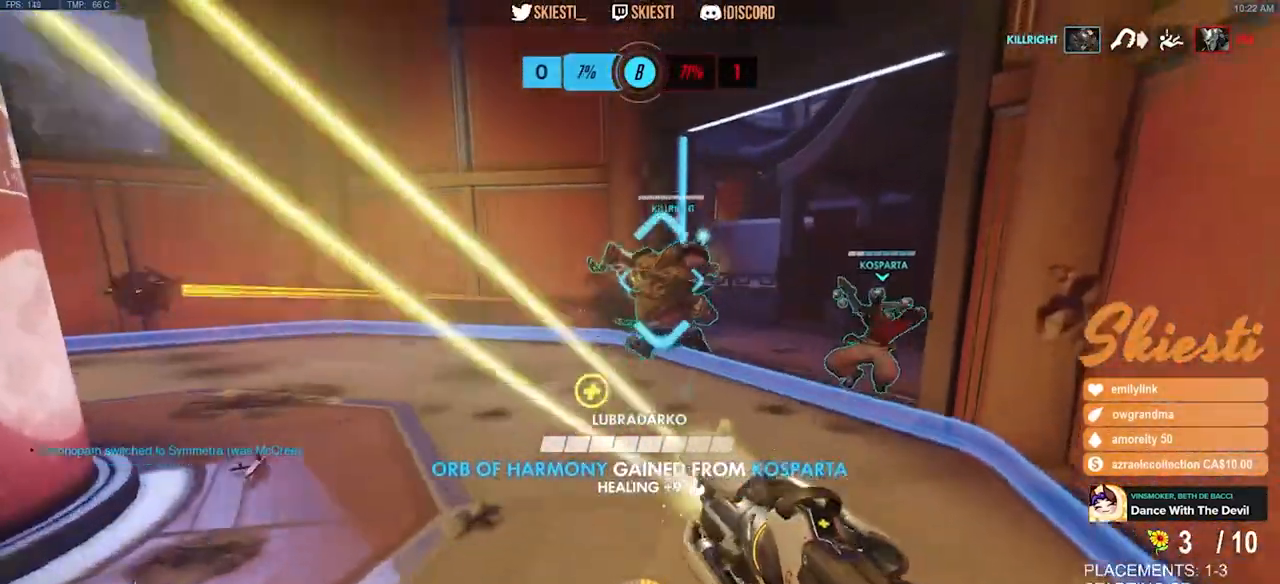
{"keys": ["a", "w"], "mouse": ["left", "right"], "events": [[467, "mouse_left", "down"]]}
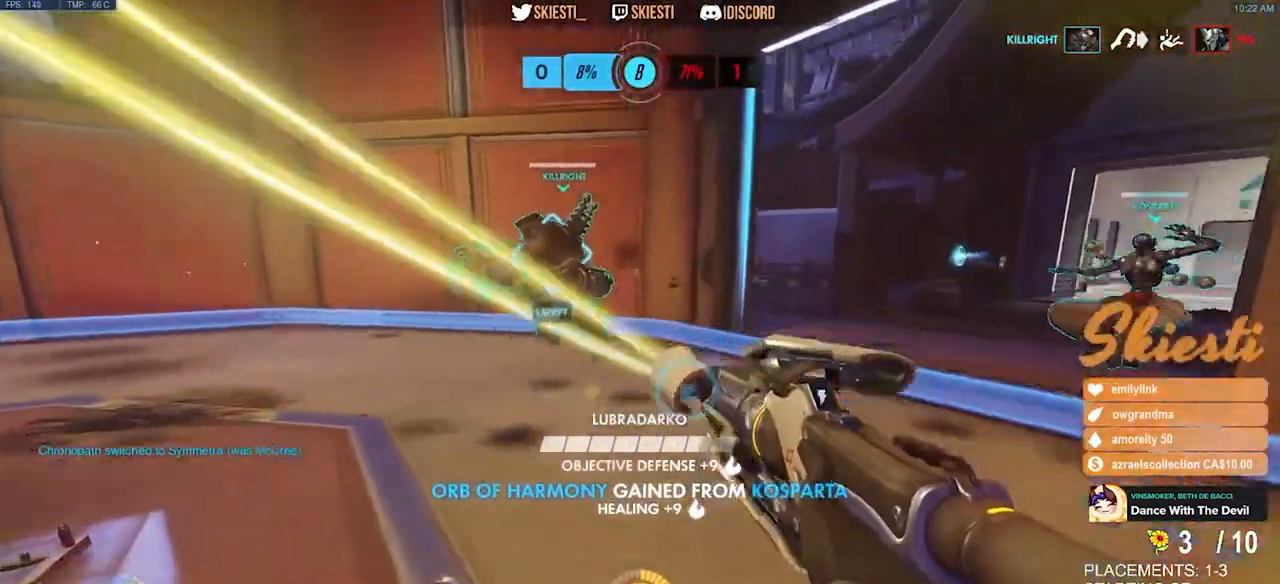
{"keys": ["a", "s"], "mouse": ["left"], "events": [[17, "w", "up"], [34, "d", "down"], [84, "a", "up"], [184, "s", "down"], [267, "a", "down"], [284, "d", "up"], [317, "mouse_right", "up"]]}
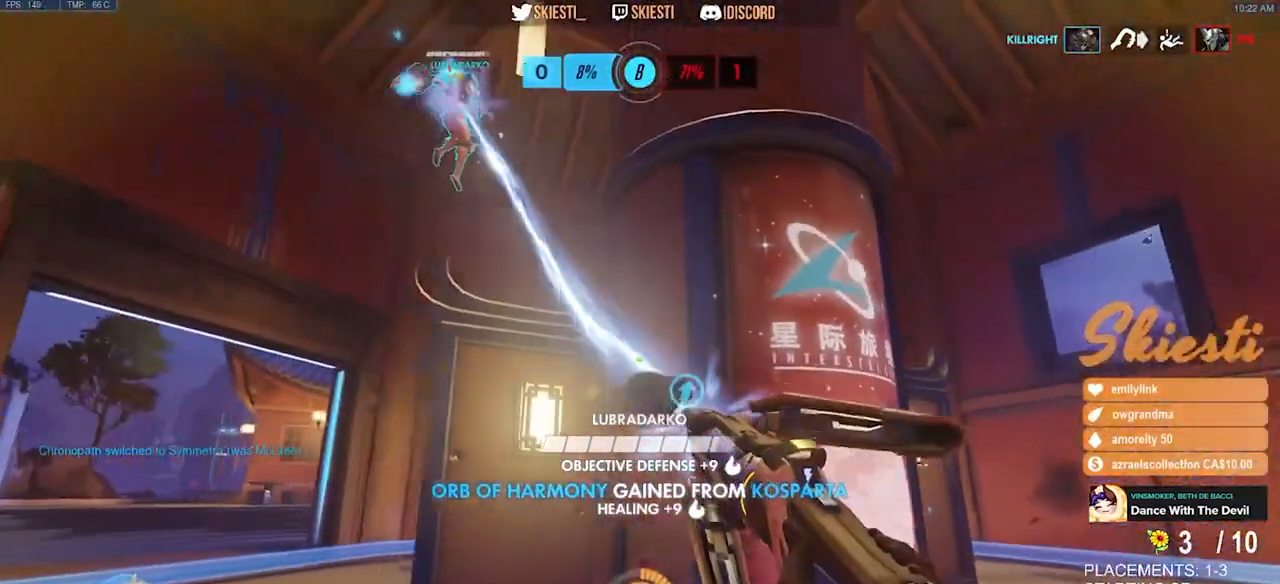
{"keys": ["d"], "mouse": ["left"], "events": [[150, "a", "up"], [150, "d", "down"], [250, "s", "up"], [250, "shift", "down"], [334, "shift", "up"]]}
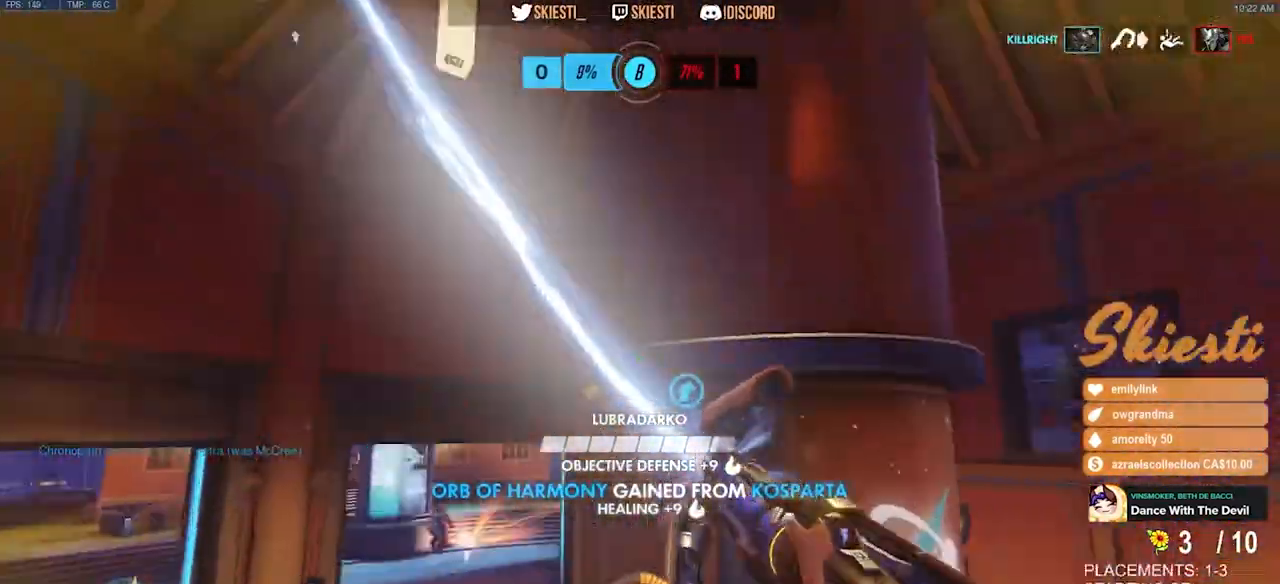
{"keys": ["a", "space", "w"], "mouse": ["left"], "events": [[100, "w", "down"], [117, "space", "down"], [450, "a", "down"], [450, "d", "up"]]}
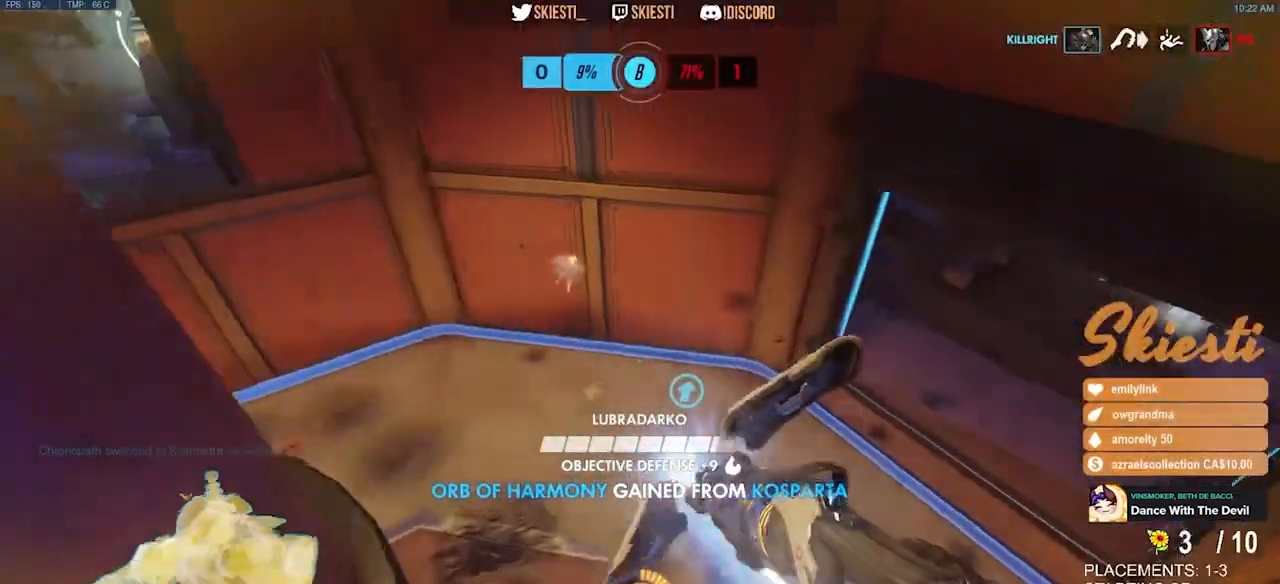
{"keys": ["d", "space"], "mouse": ["left", "right"], "events": [[34, "mouse_right", "down"], [100, "w", "up"], [217, "a", "up"], [217, "s", "down"], [317, "d", "down"], [367, "s", "up"]]}
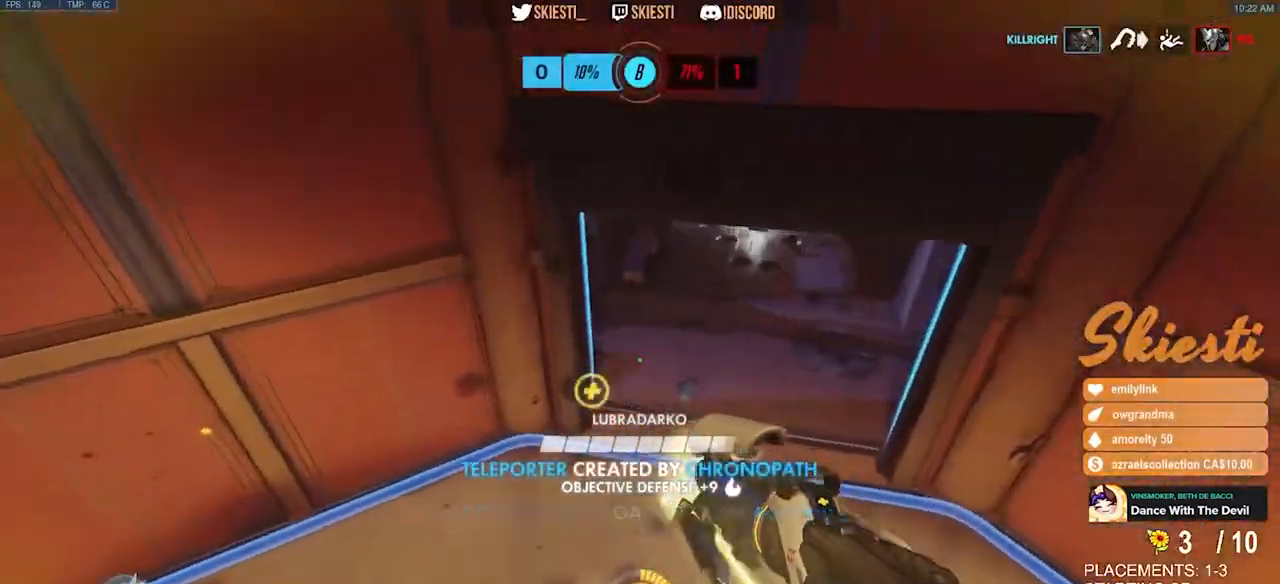
{"keys": ["a", "d", "s"], "mouse": ["left"], "events": [[134, "space", "up"], [200, "mouse_right", "up"], [400, "s", "down"], [484, "a", "down"]]}
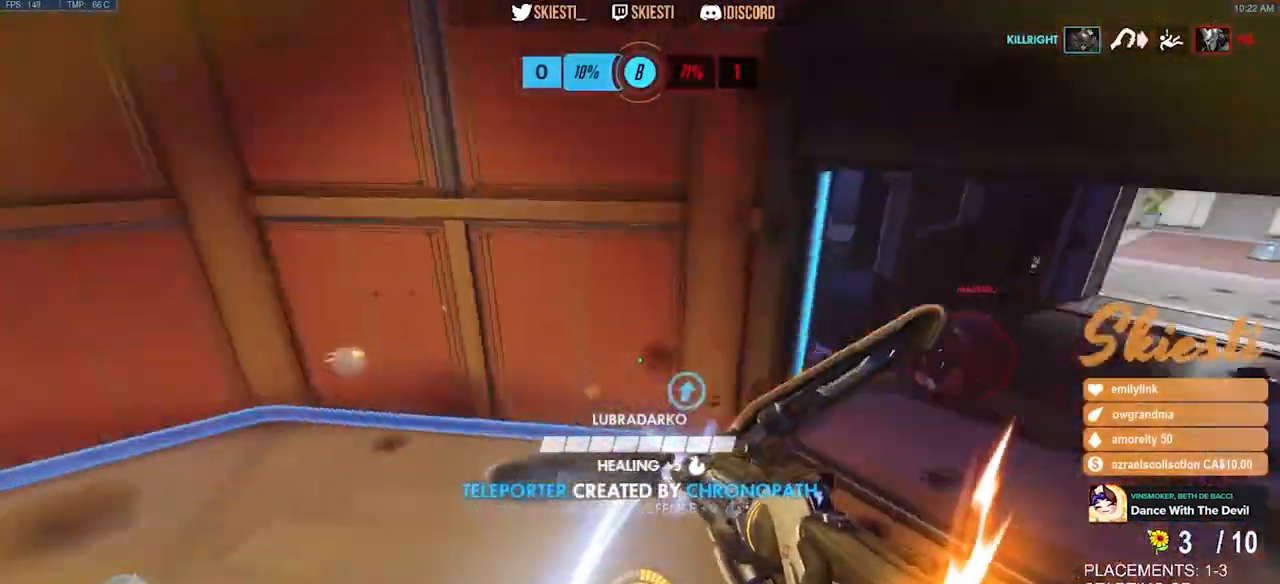
{"keys": ["a"], "mouse": ["left", "mb4"]}
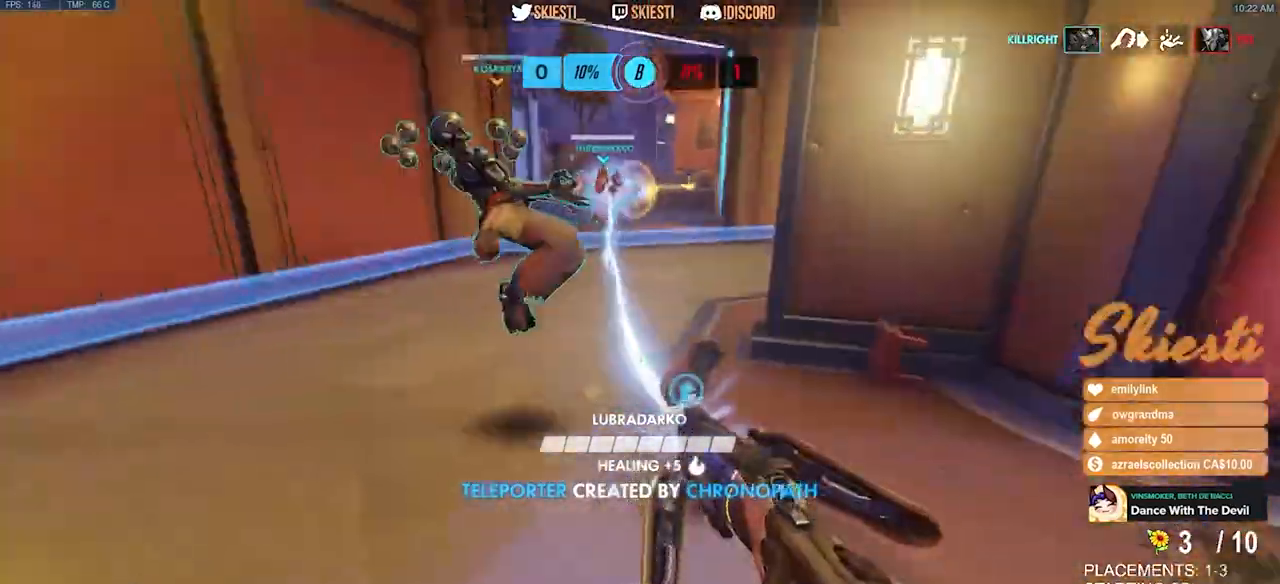
{"keys": ["a"], "mouse": ["left", "mb4"], "events": []}
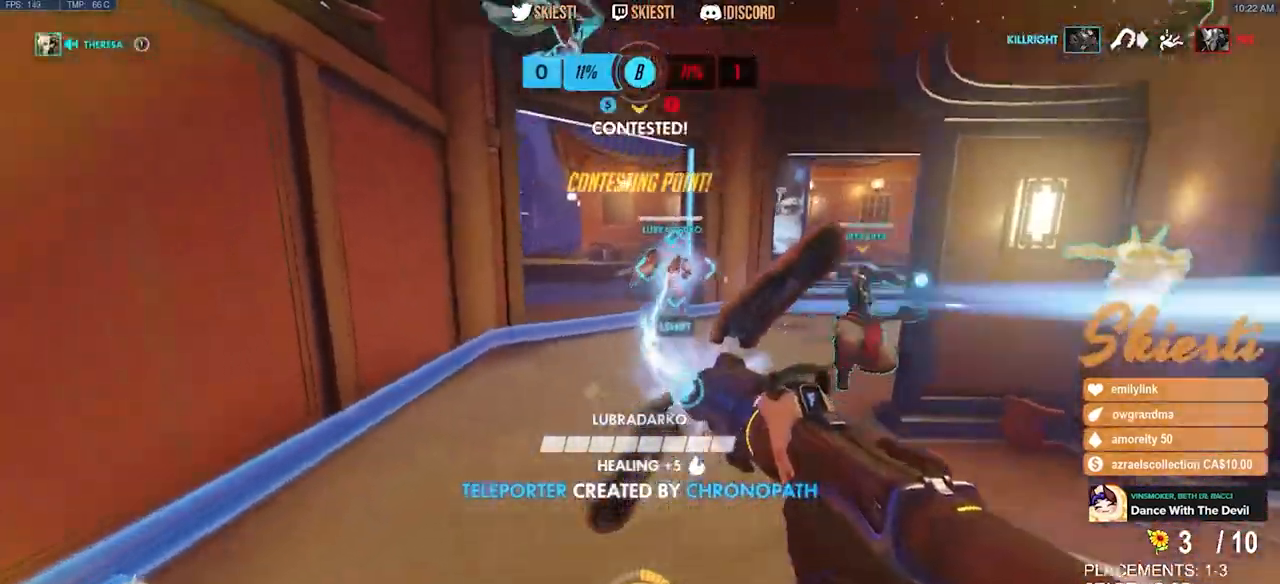
{"keys": ["a", "ctrl", "shift"], "mouse": ["left", "mb4"], "events": [[184, "ctrl", "down"], [184, "shift", "down"]]}
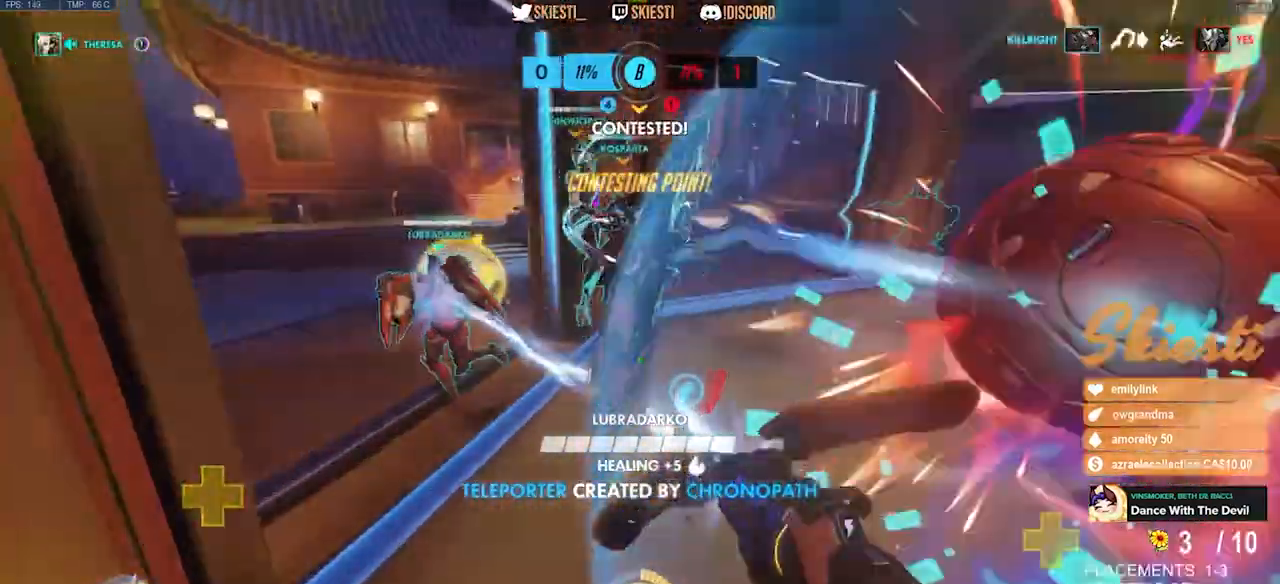
{"keys": ["a"], "mouse": ["left", "right"], "events": [[34, "mouse_mb4", "up"], [34, "space", "down"], [284, "space", "up"], [300, "mouse_right", "down"], [434, "ctrl", "up"], [434, "shift", "up"]]}
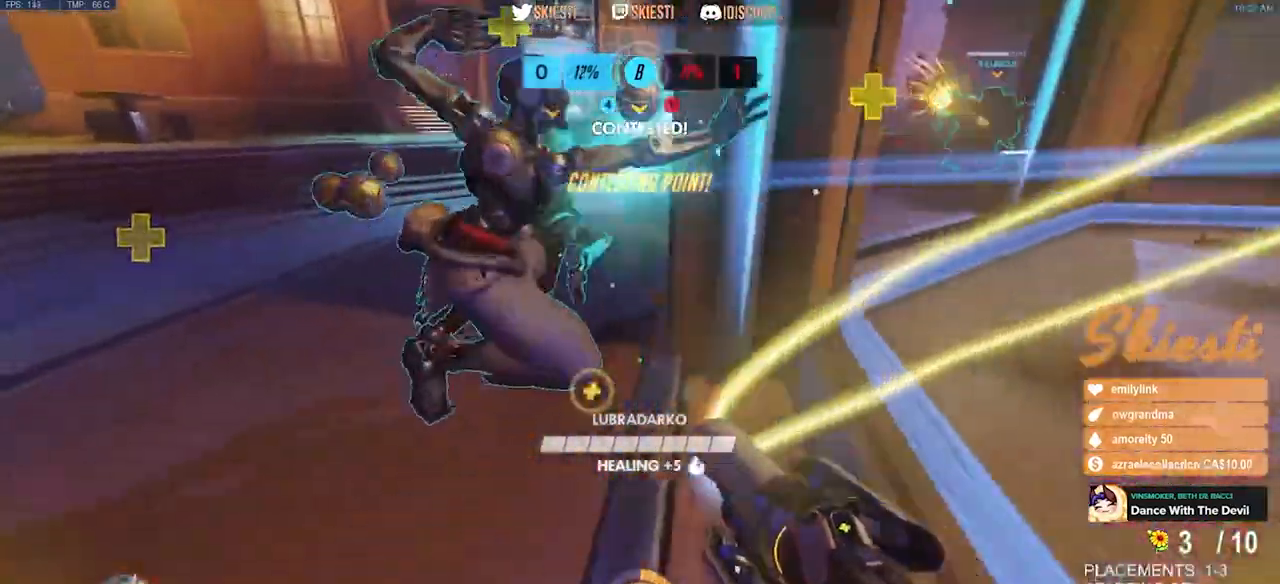
{"keys": ["a", "s"], "mouse": ["left"]}
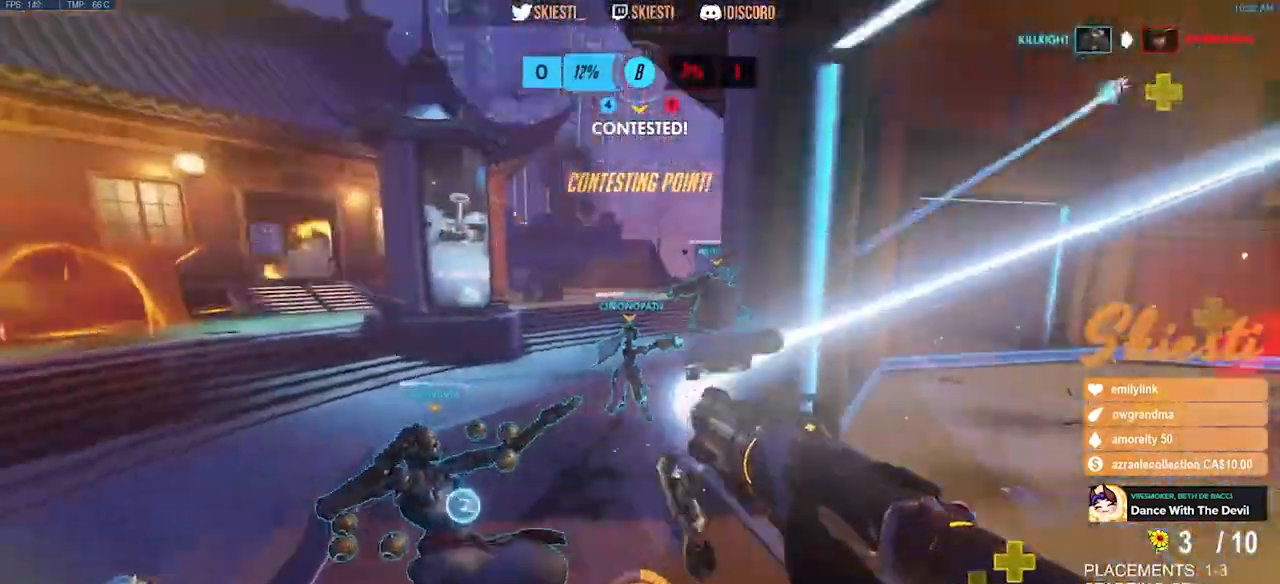
{"keys": ["a"], "mouse": ["left", "right"], "events": [[150, "mouse_right", "down"], [384, "s", "up"]]}
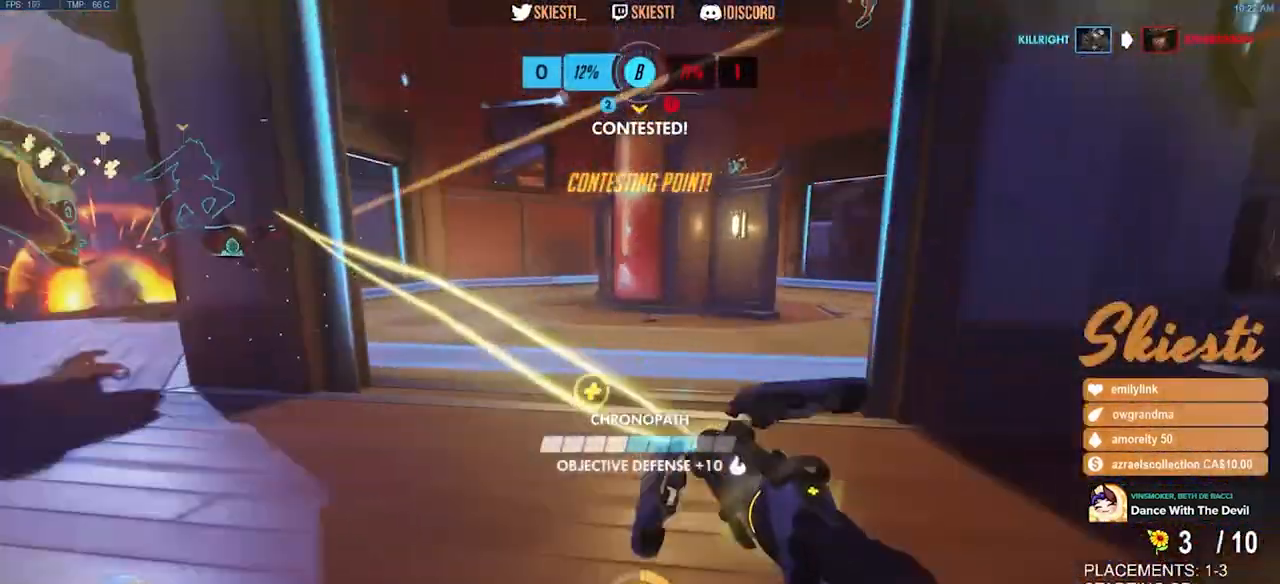
{"keys": ["a", "w"], "mouse": ["left", "right"], "events": [[117, "mouse_left", "up"], [117, "w", "down"], [450, "mouse_left", "down"]]}
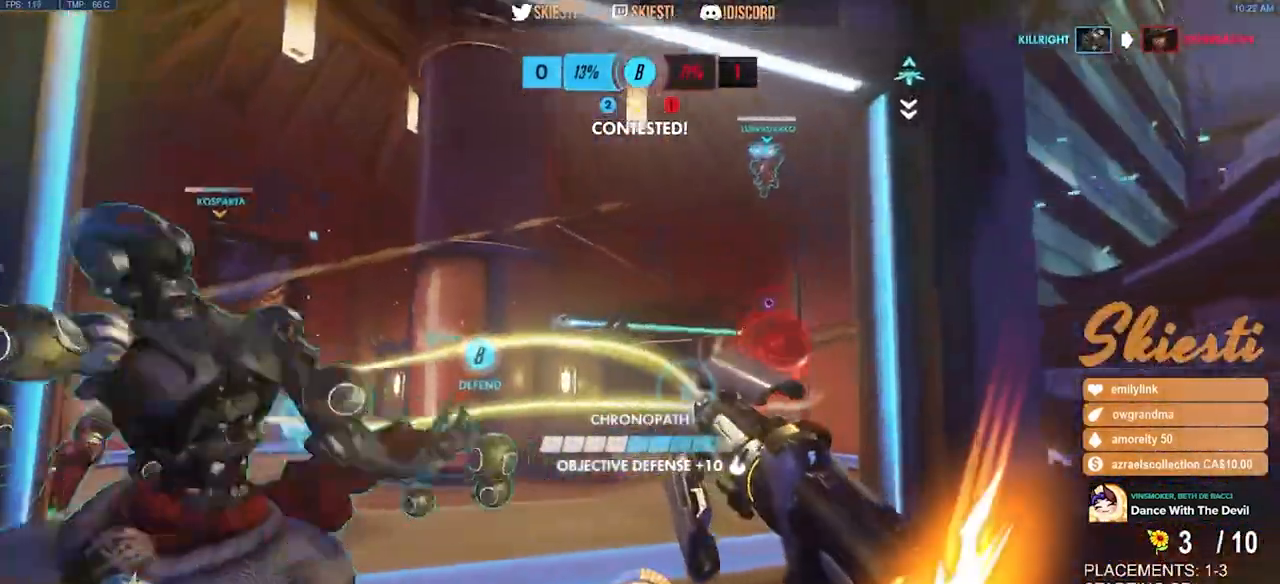
{"keys": ["shift", "w"], "mouse": ["left"], "events": [[150, "mouse_left", "up"], [150, "mouse_right", "up"], [200, "mouse_left", "down"], [200, "shift", "down"], [367, "a", "up"]]}
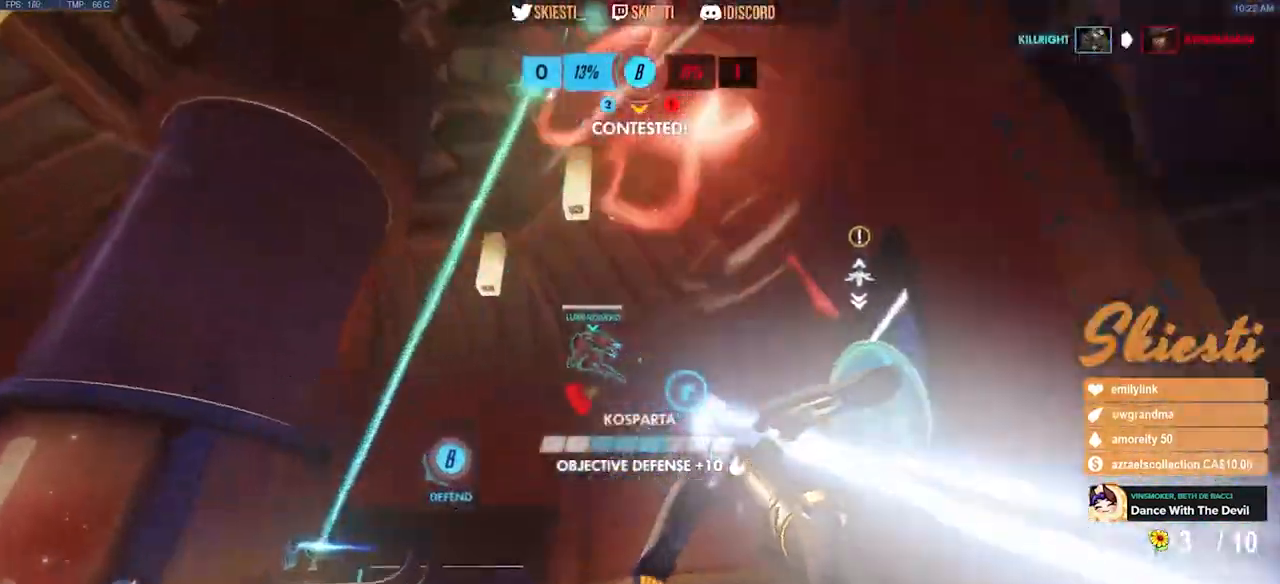
{"keys": ["d", "shift", "w"], "mouse": ["left", "right"], "events": [[300, "mouse_right", "down"], [367, "d", "down"], [367, "space", "down"], [484, "space", "up"]]}
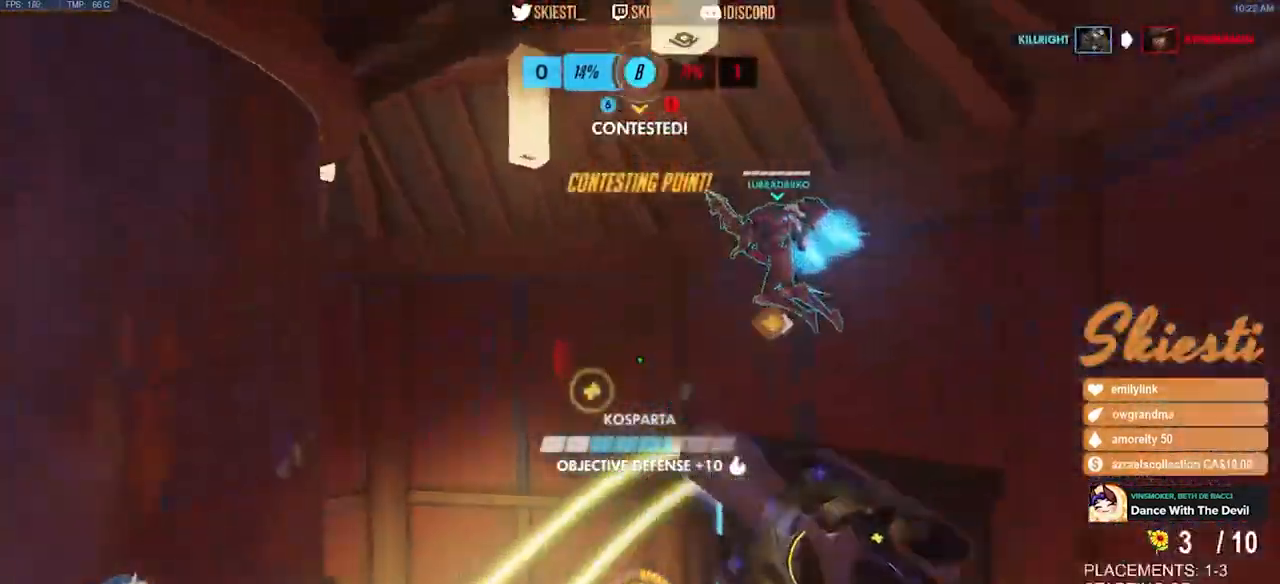
{"keys": ["d", "space"], "mouse": ["right"], "events": [[17, "shift", "up"], [417, "w", "up"], [434, "space", "down"], [484, "mouse_left", "up"]]}
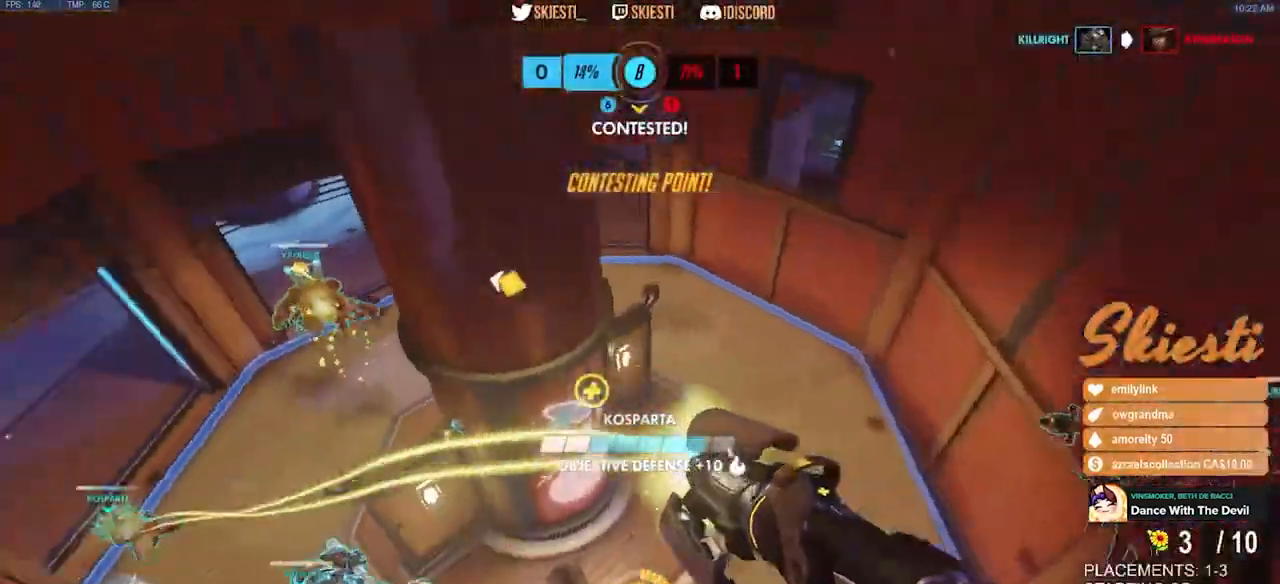
{"keys": ["a", "space"], "mouse": ["right"], "events": [[100, "s", "down"], [234, "a", "down"], [334, "d", "up"], [350, "s", "up"]]}
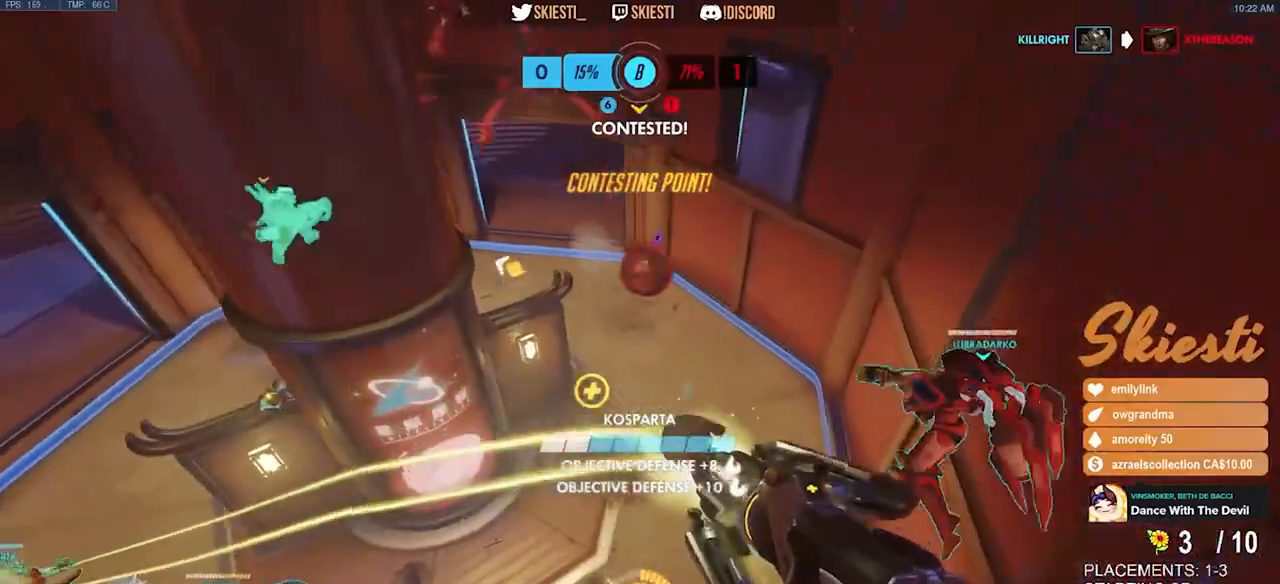
{"keys": ["a", "s"], "mouse": ["left"], "events": [[200, "mouse_left", "down"], [317, "mouse_left", "up"], [317, "mouse_right", "up"], [334, "space", "up"], [367, "mouse_left", "down"], [384, "s", "down"]]}
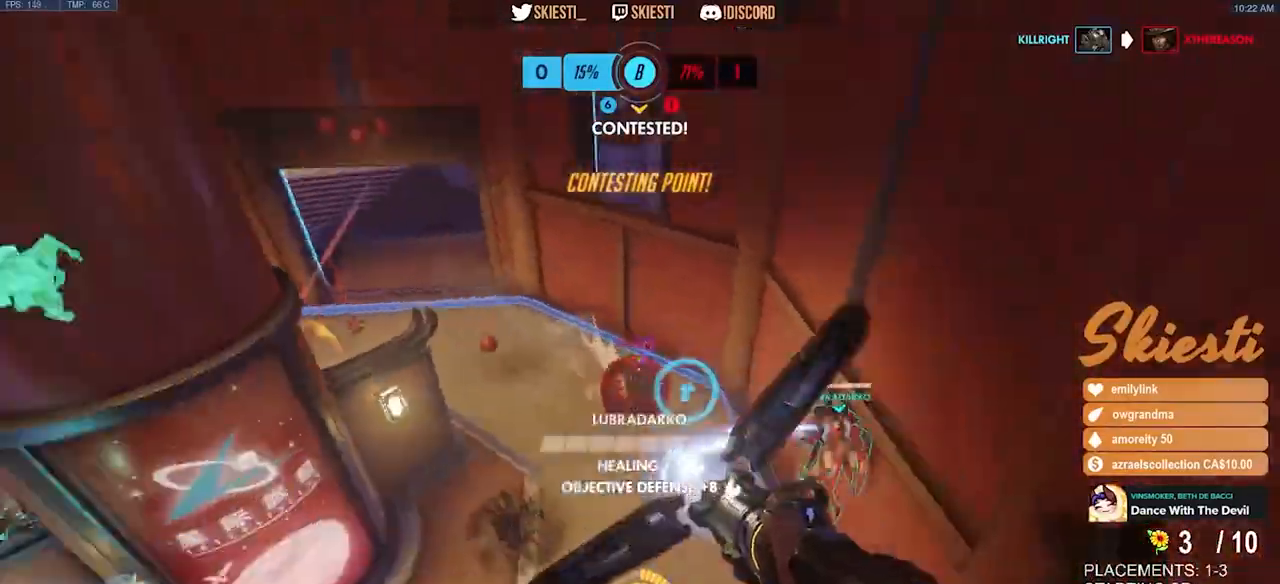
{"keys": ["a"], "mouse": ["left"], "events": [[67, "s", "up"], [100, "space", "down"], [284, "space", "up"]]}
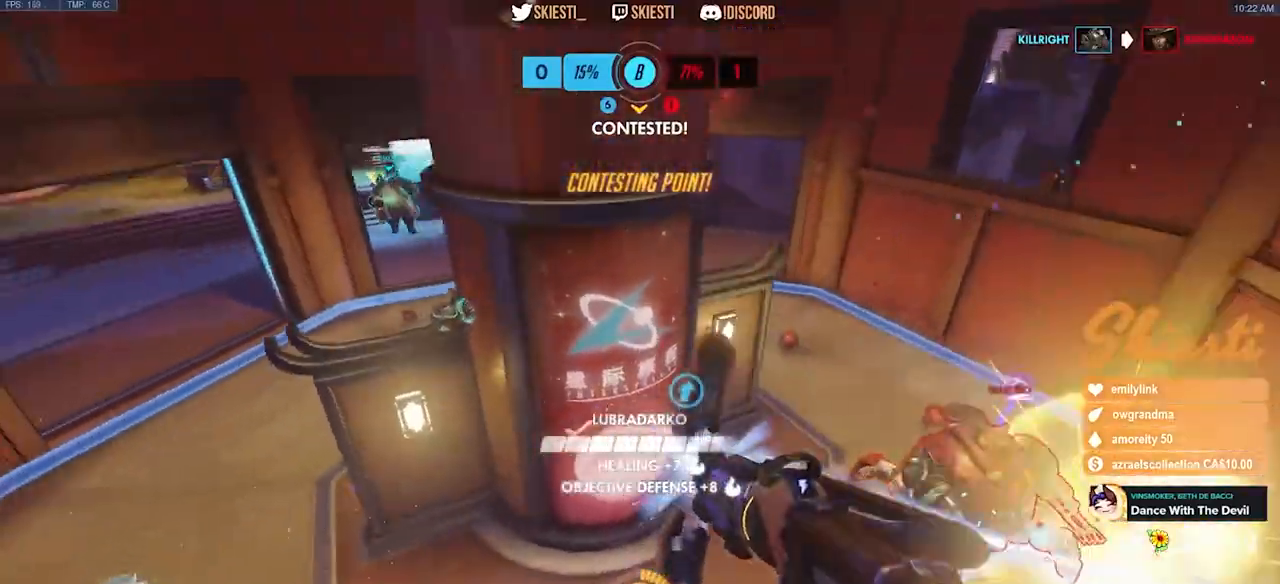
{"keys": ["a"], "mouse": ["left"], "events": []}
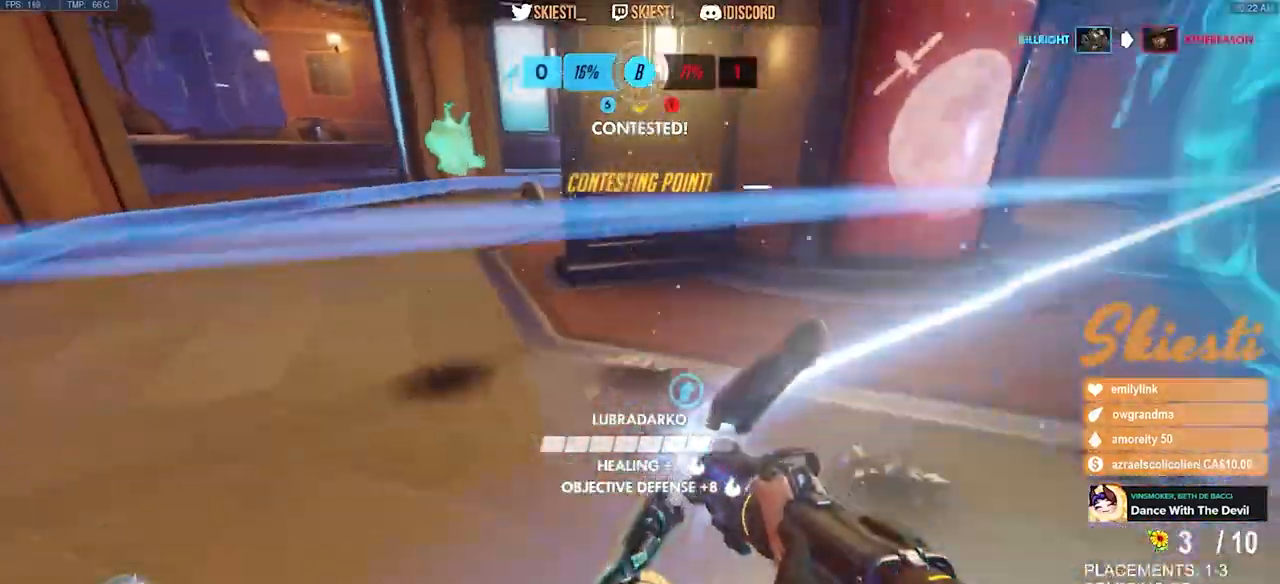
{"keys": ["s"], "mouse": ["left", "right"], "events": [[67, "mouse_right", "down"], [117, "space", "down"], [234, "space", "up"], [267, "s", "down"], [417, "a", "up"]]}
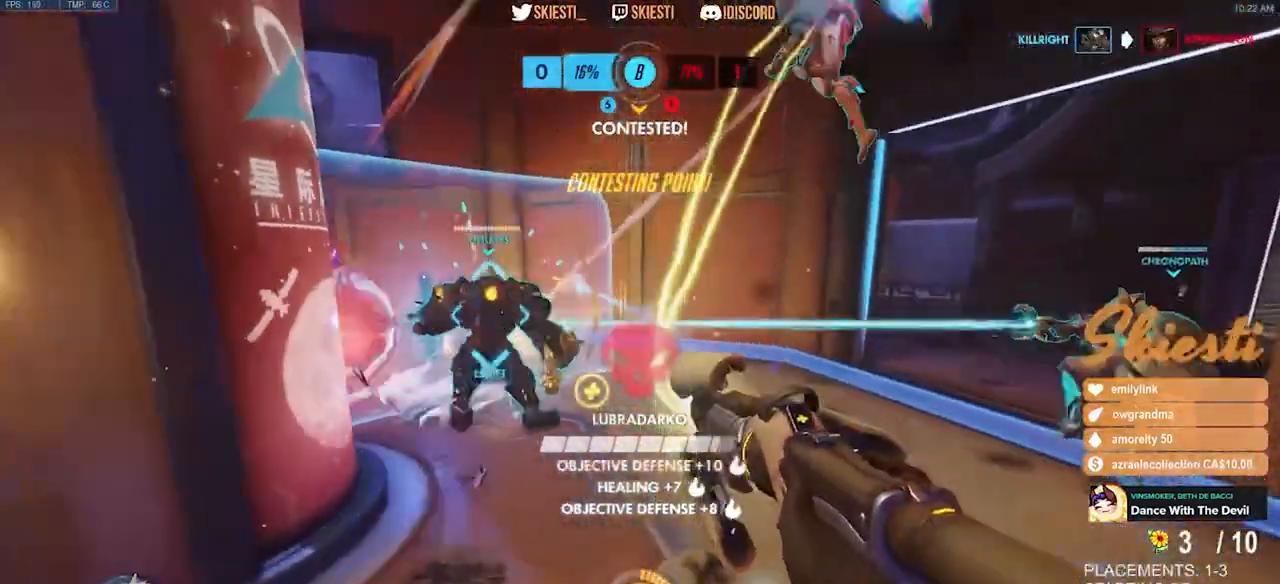
{"keys": ["d", "s"], "mouse": ["left"], "events": [[200, "d", "down"], [200, "mouse_right", "up"], [217, "space", "down"], [334, "shift", "down"], [434, "space", "up"], [484, "shift", "up"]]}
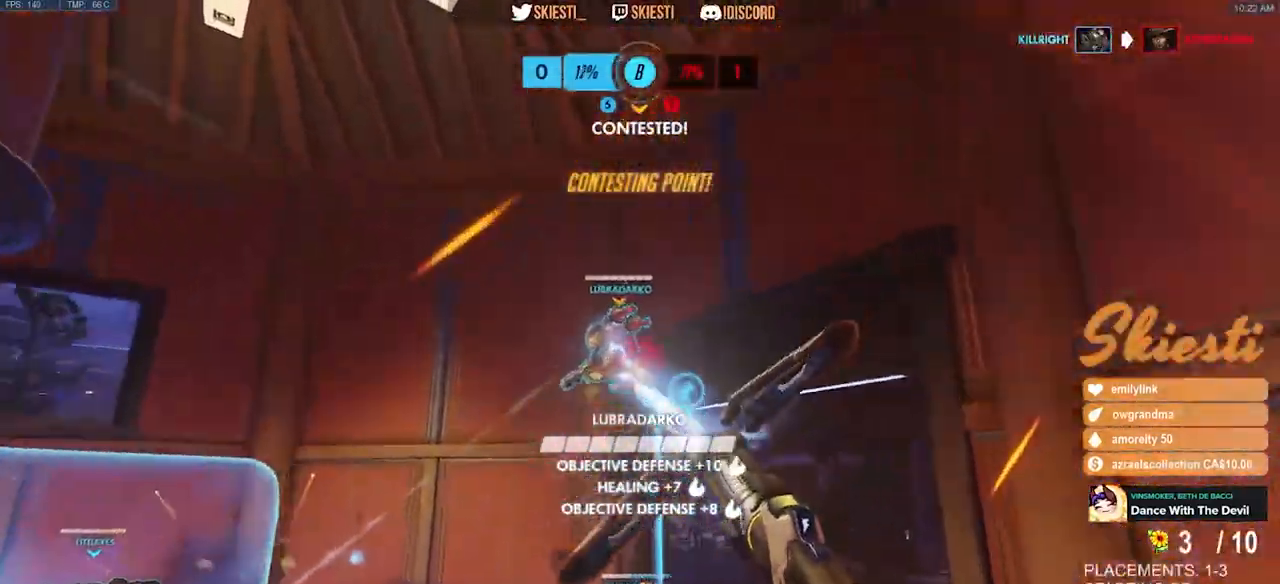
{"keys": ["d", "s"], "mouse": ["left"], "events": [[350, "mouse_right", "down"], [484, "mouse_right", "up"]]}